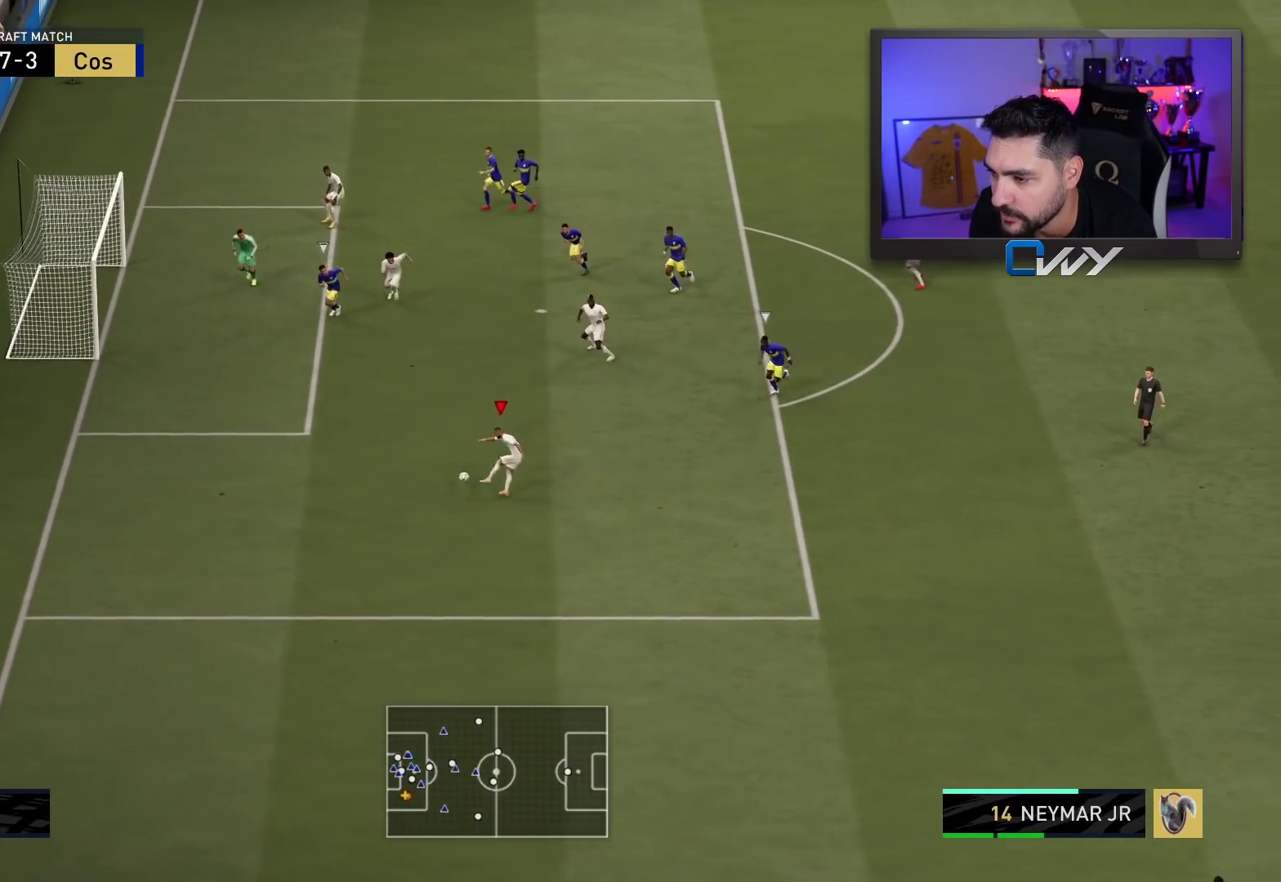
Gameplay with a controller (PlayStation layout); each line is a JSON object with the inputs held at the frame after it. "events" lists button and stick changes between this image and that frame as [ms after this image, input, new state], when the widget could be followed in between.
{"buttons": ["L3"], "left_stick": "up-left", "right_stick": "center", "events": []}
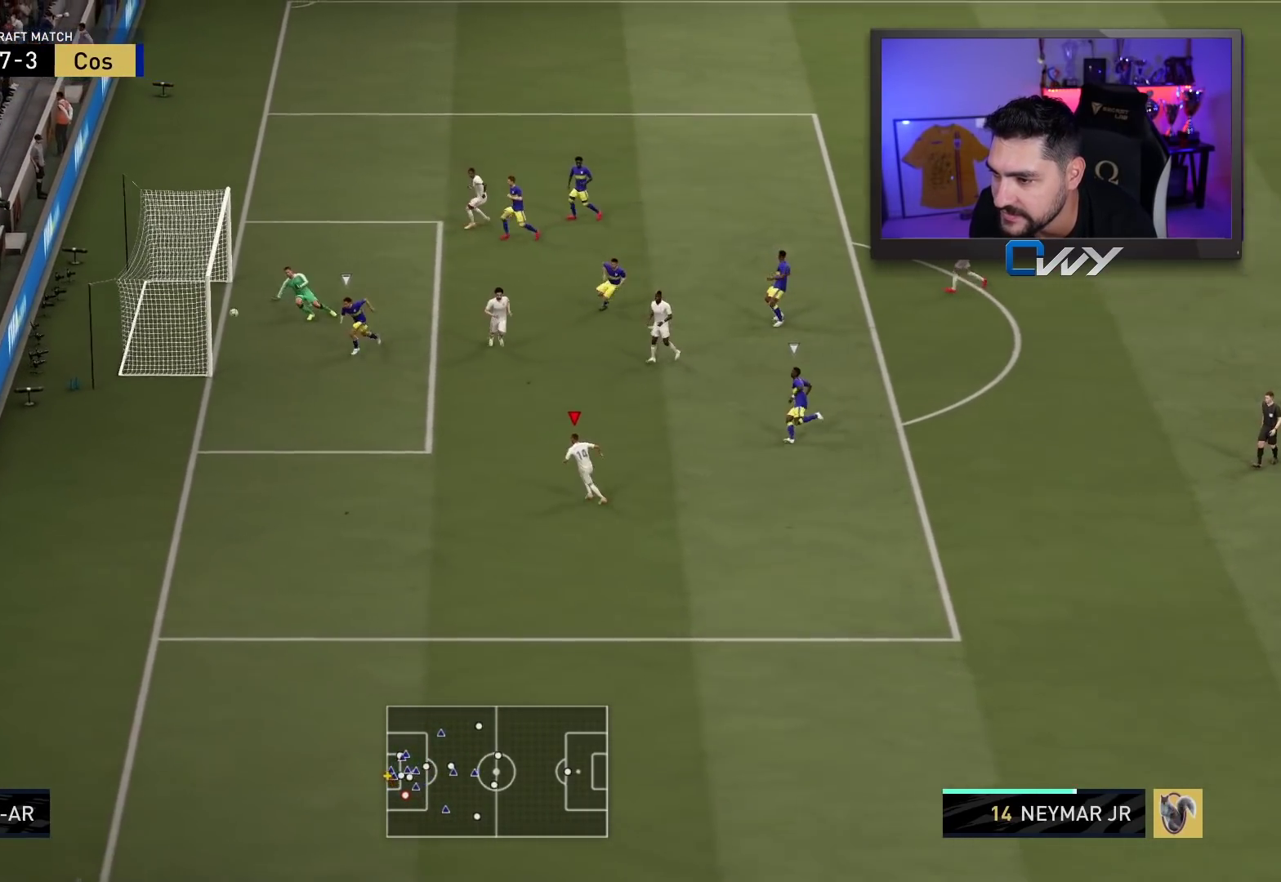
{"buttons": [], "left_stick": "up-left", "right_stick": "center", "events": [[450, "L3", "up"]]}
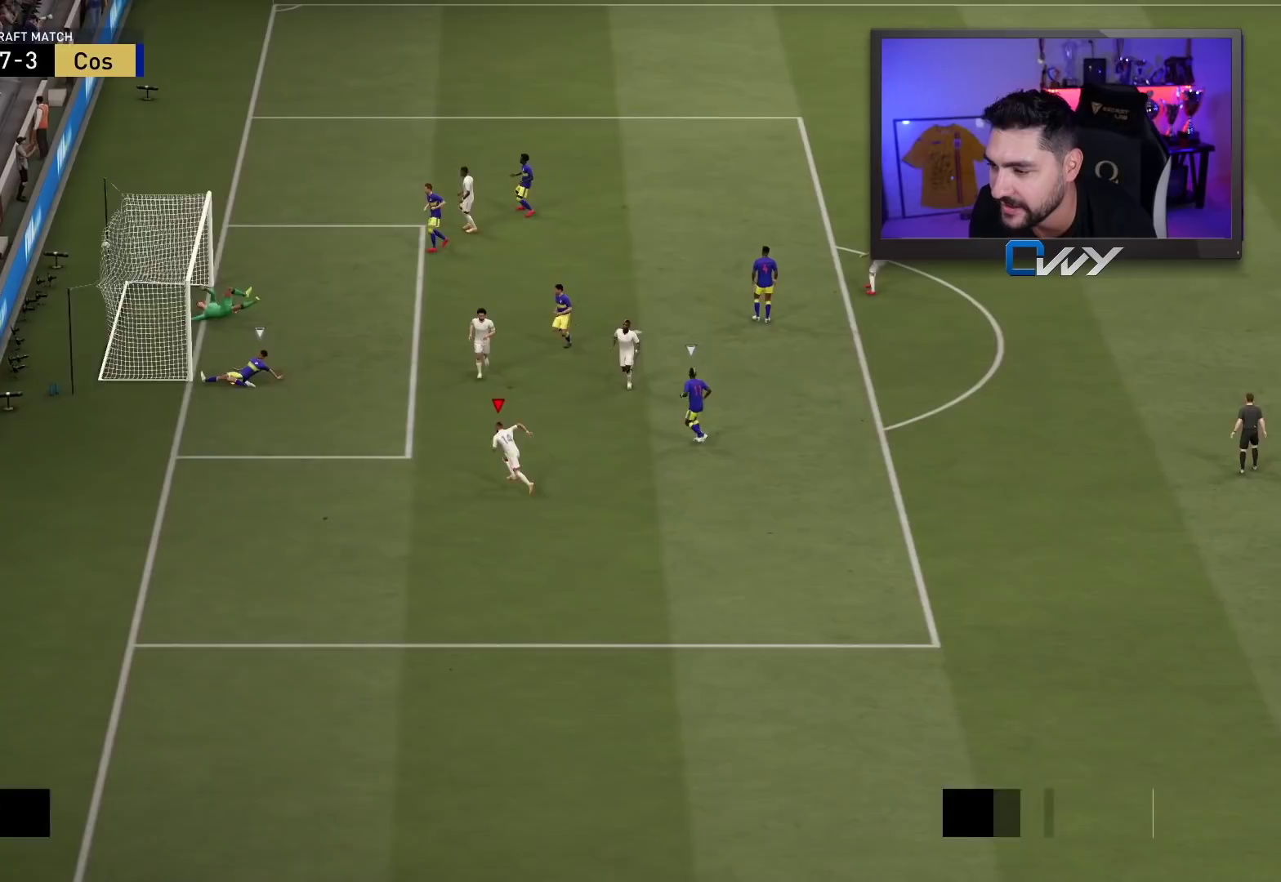
{"buttons": ["CROSS", "L1", "R1"], "left_stick": "center", "right_stick": "center", "events": [[17, "left_stick", "center"], [233, "L1", "down"], [283, "CROSS", "down"], [283, "R1", "down"], [400, "CROSS", "up"], [400, "L1", "up"], [417, "R1", "up"], [467, "CROSS", "down"], [467, "L1", "down"], [483, "R1", "down"]]}
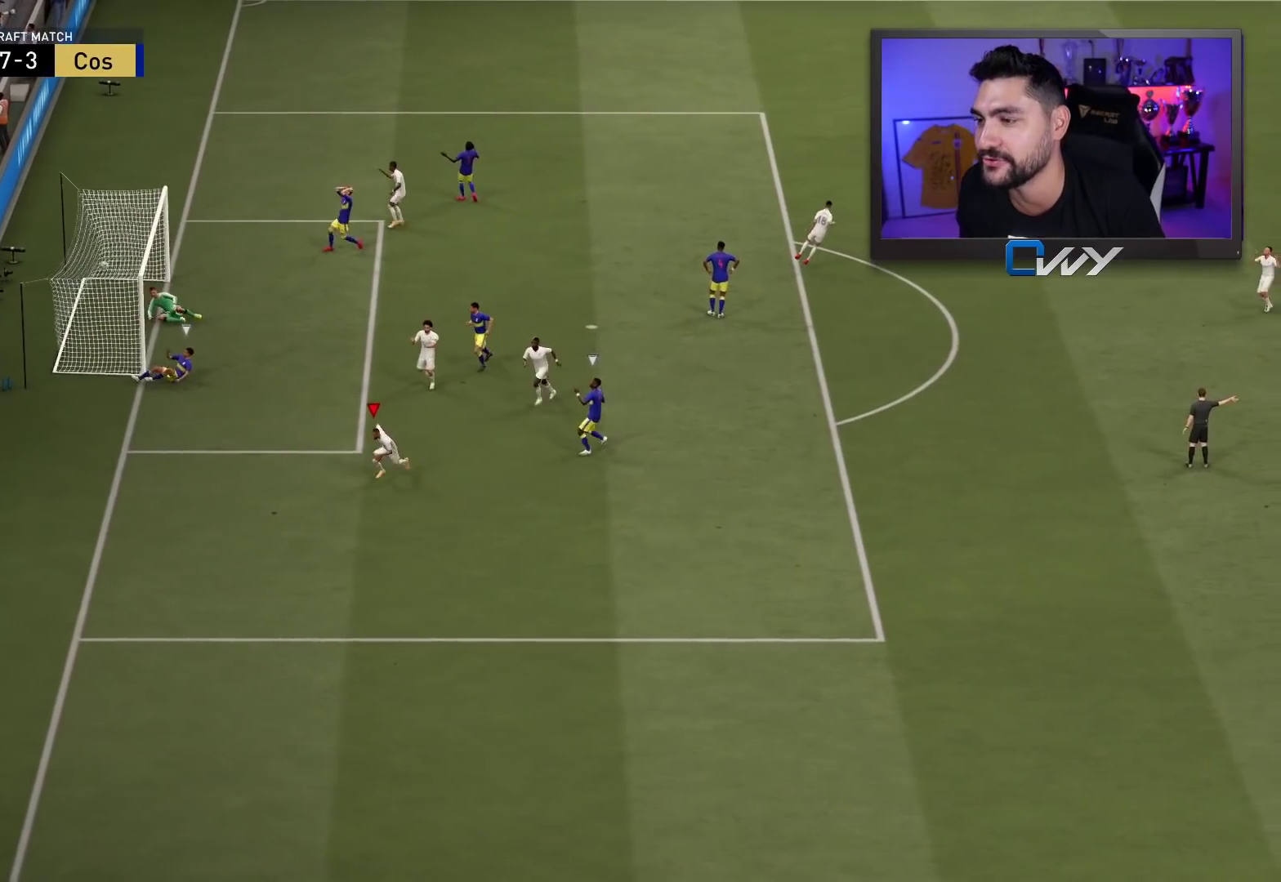
{"buttons": [], "left_stick": "center", "right_stick": "center", "events": [[117, "CROSS", "up"], [117, "L1", "up"], [117, "R1", "up"], [183, "CROSS", "down"], [183, "L1", "down"], [183, "R1", "down"], [300, "CROSS", "up"], [300, "L1", "up"], [333, "R1", "up"]]}
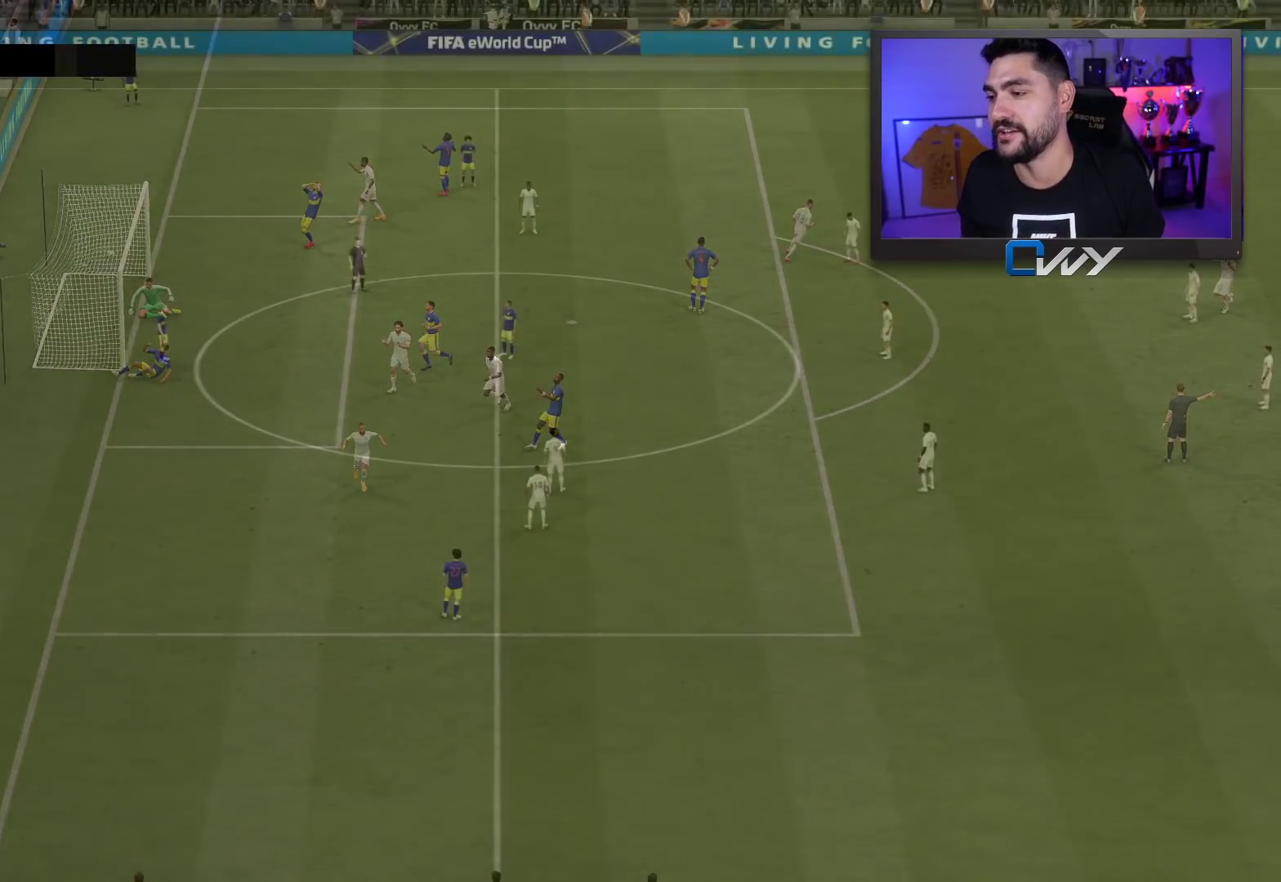
{"buttons": [], "left_stick": "center", "right_stick": "center", "events": []}
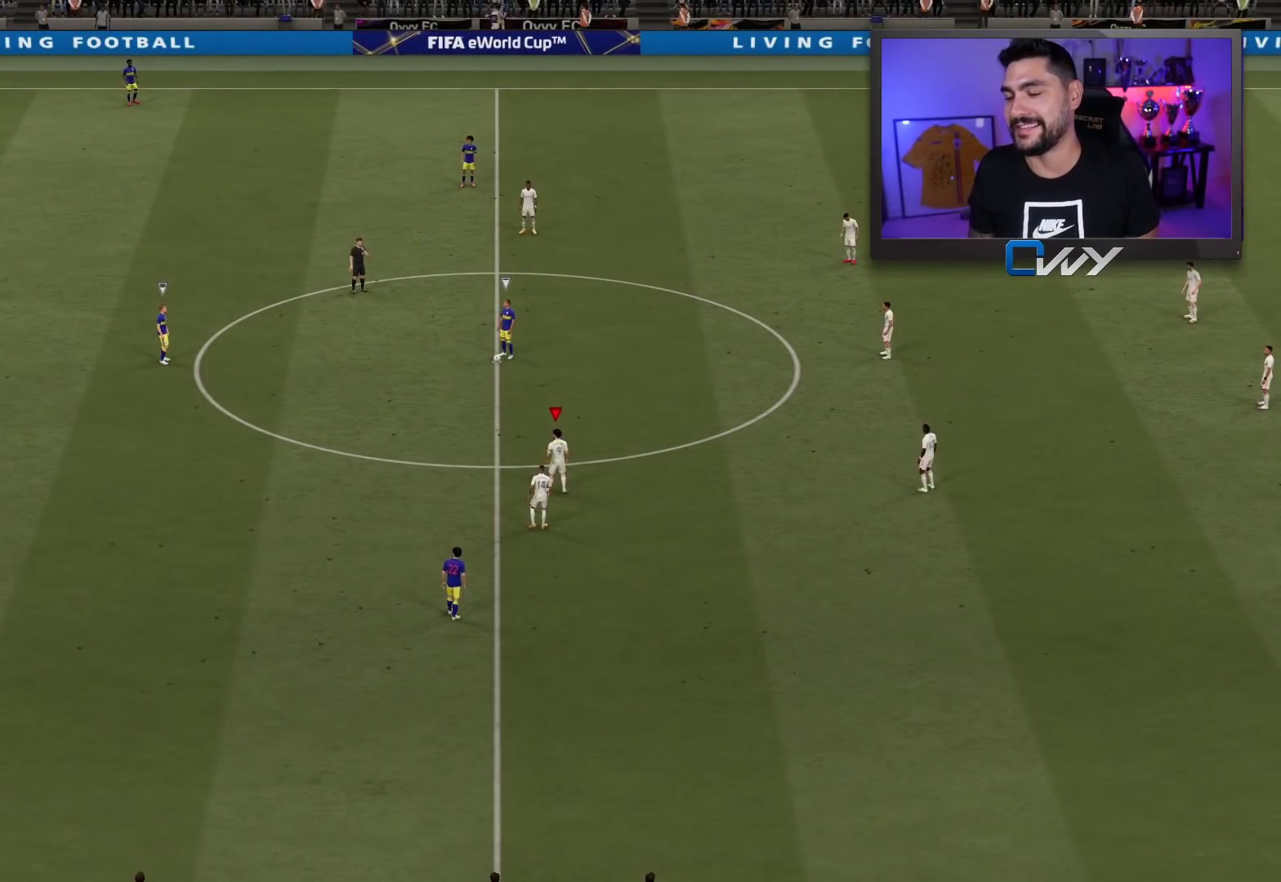
{"buttons": [], "left_stick": "down-left", "right_stick": "center", "events": [[233, "right_stick", "up-left"], [350, "right_stick", "center"], [450, "left_stick", "down-left"]]}
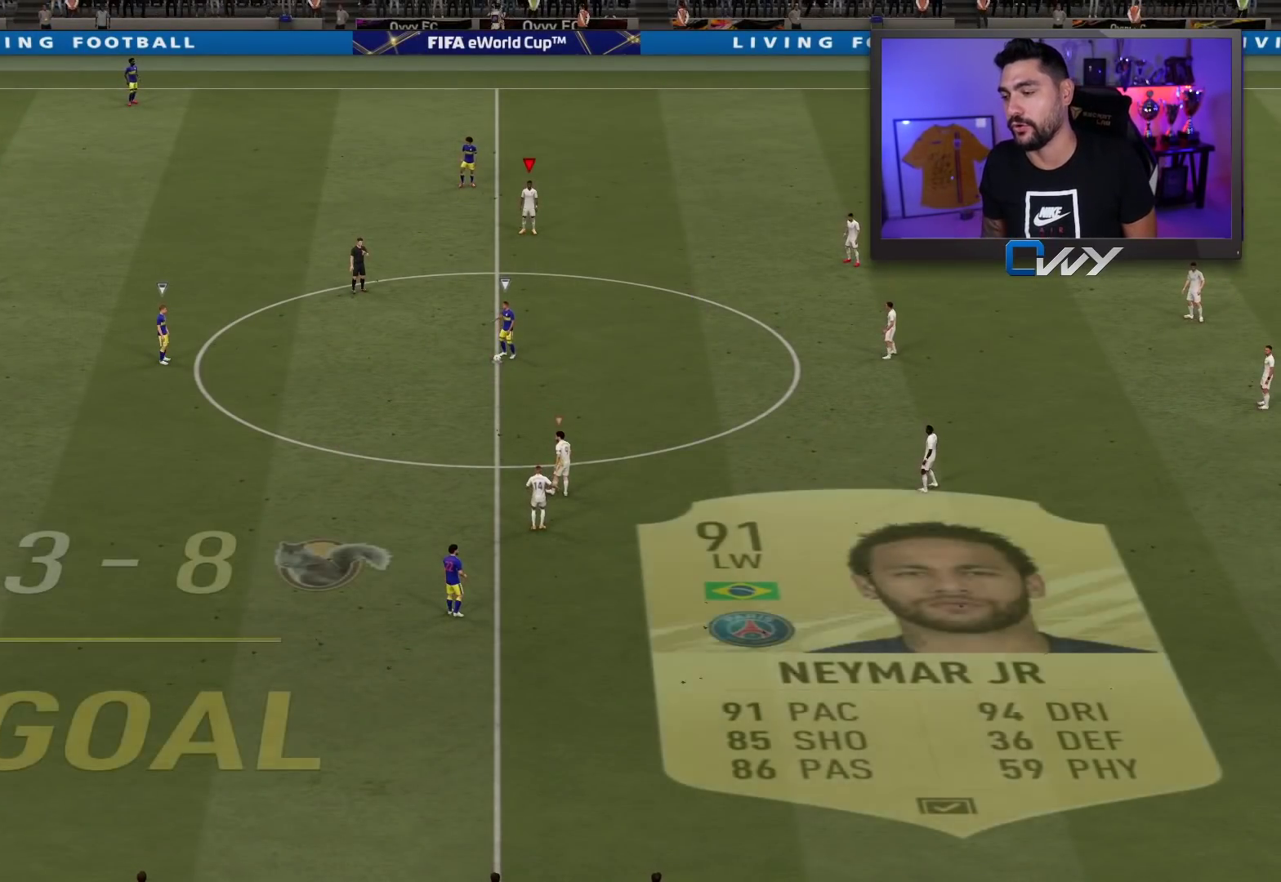
{"buttons": [], "left_stick": "up-right", "right_stick": "center", "events": [[333, "left_stick", "down-right"], [367, "L1", "down"], [417, "left_stick", "up-right"], [483, "L1", "up"]]}
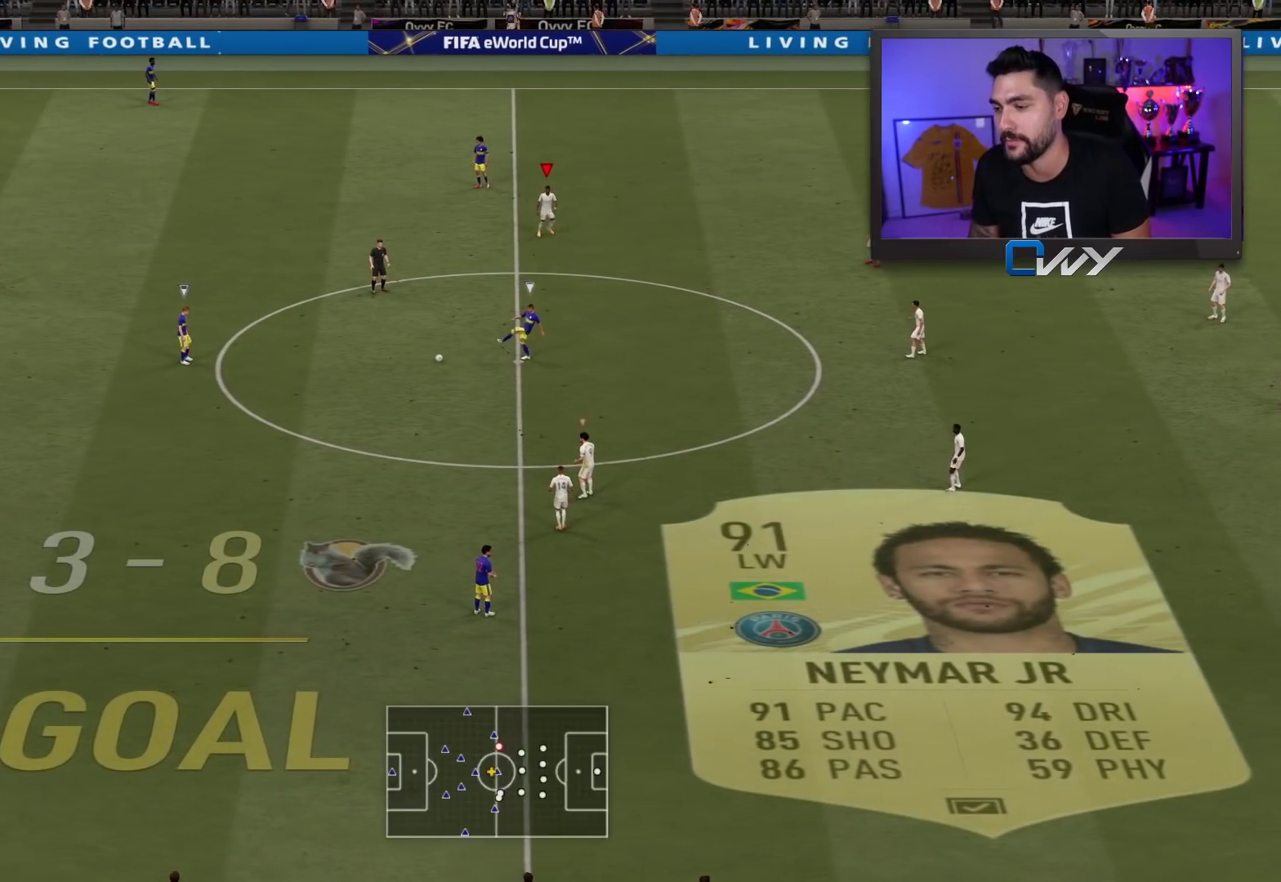
{"buttons": [], "left_stick": "up", "right_stick": "center", "events": [[300, "left_stick", "up"]]}
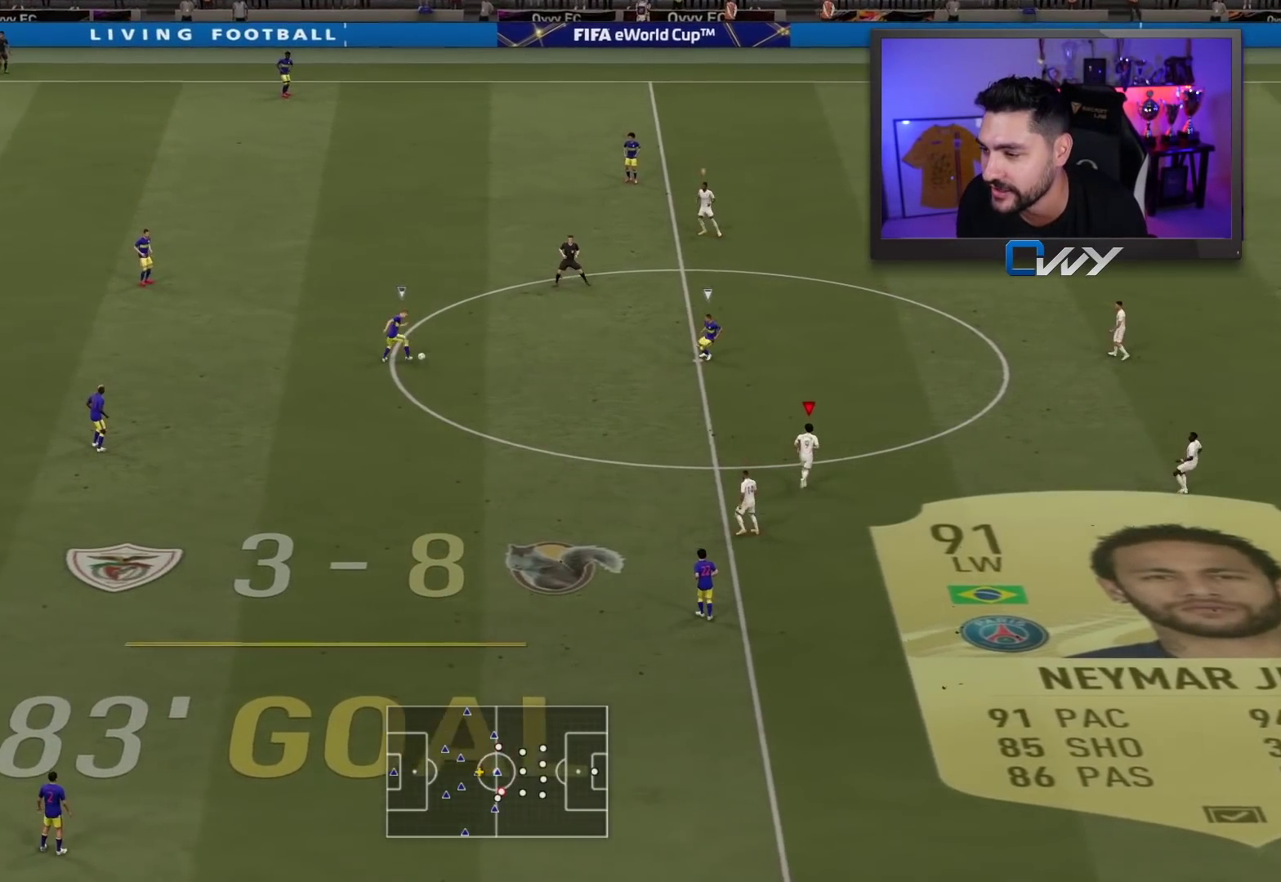
{"buttons": ["R2"], "left_stick": "up", "right_stick": "center", "events": [[50, "R2", "down"]]}
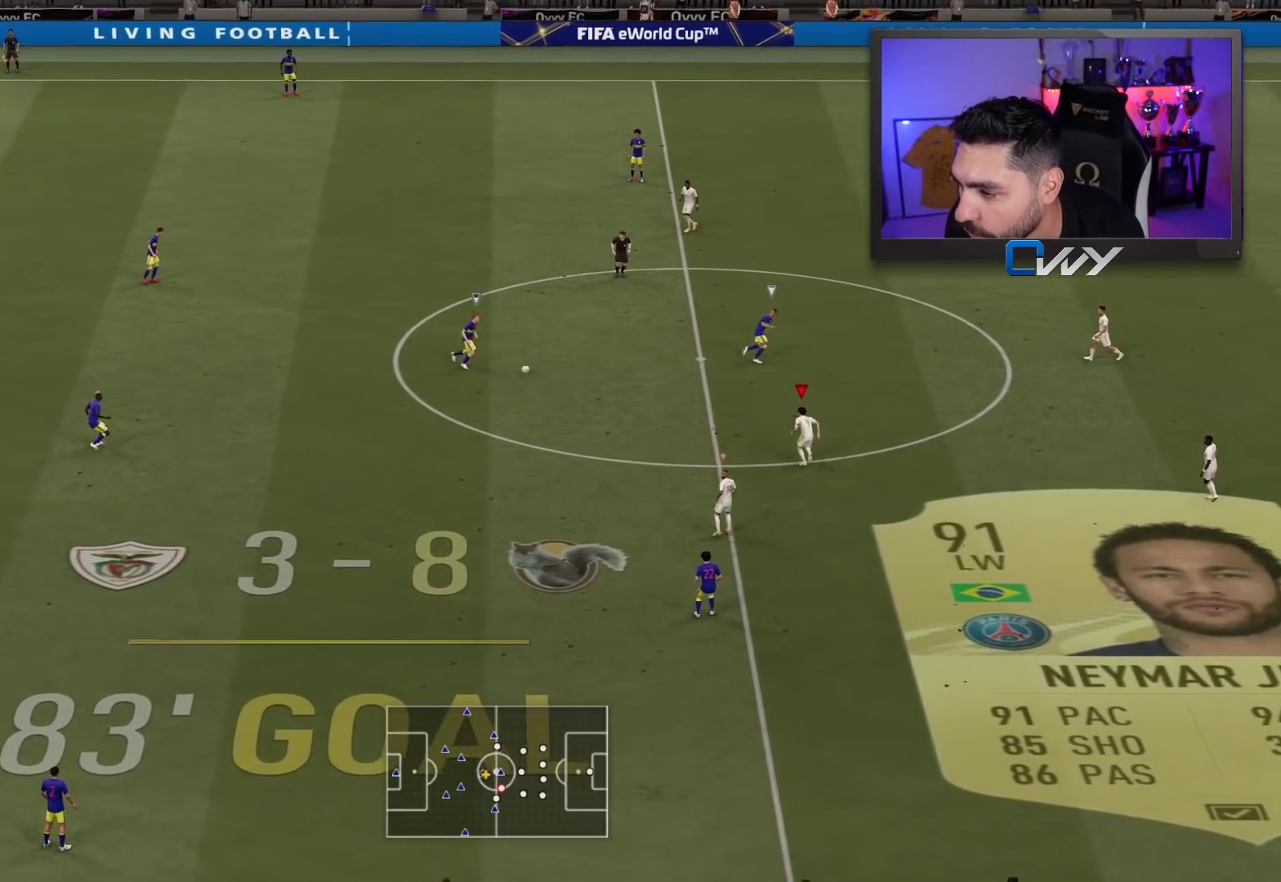
{"buttons": ["R2"], "left_stick": "up", "right_stick": "center", "events": []}
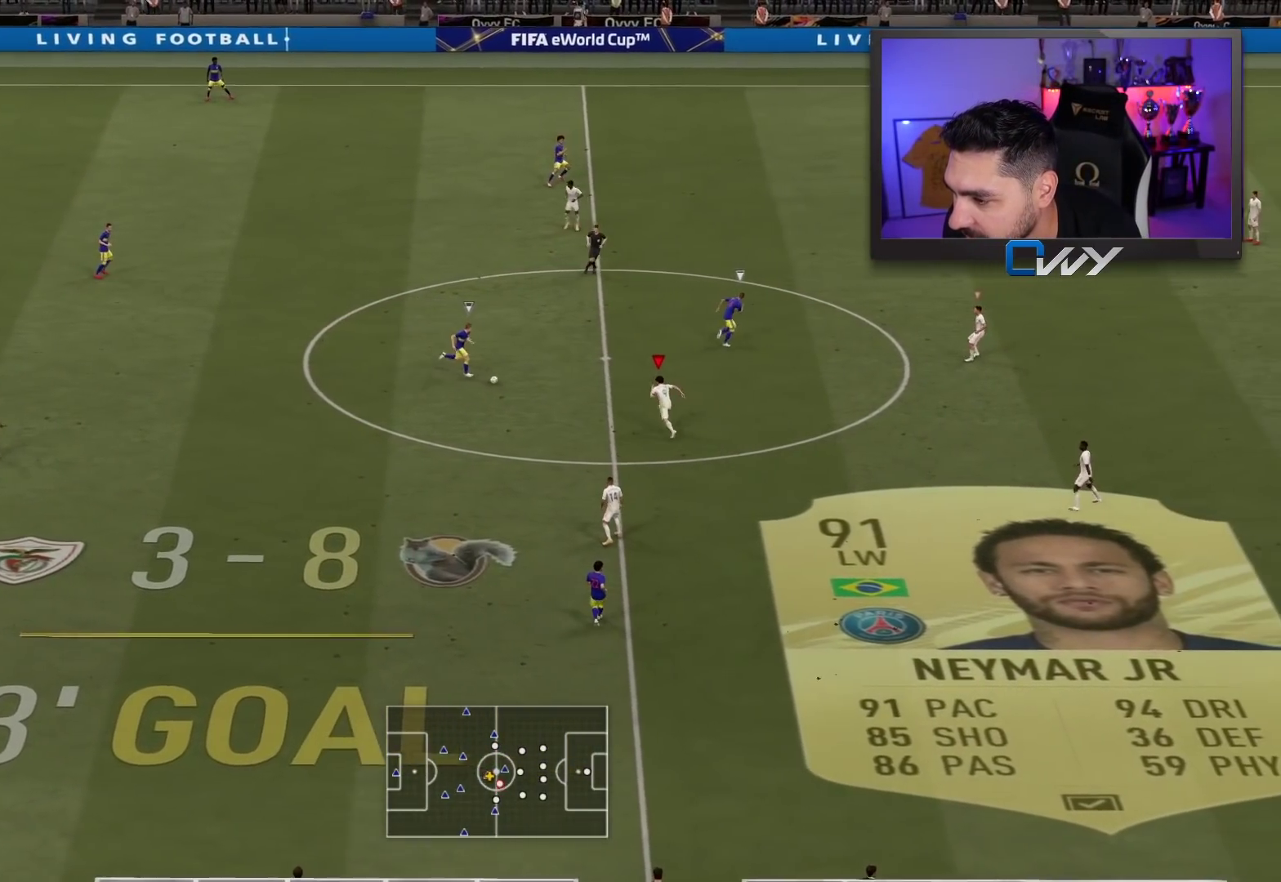
{"buttons": ["L2", "R2", "L3"], "left_stick": "down", "right_stick": "center", "events": [[317, "L2", "down"], [367, "L3", "down"], [367, "left_stick", "down"]]}
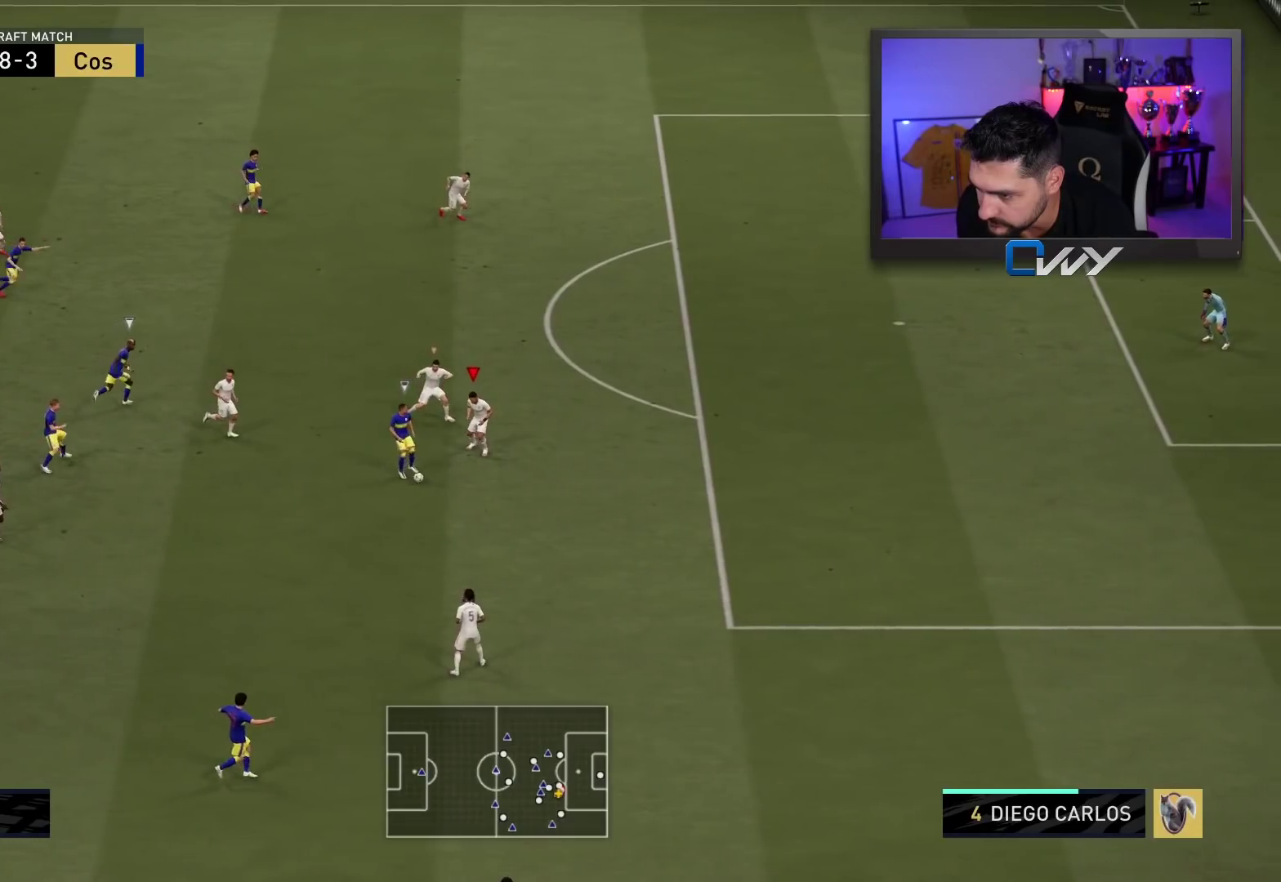
{"buttons": ["L2", "R2", "L3"], "left_stick": "up", "right_stick": "center", "events": [[217, "L2", "up"], [350, "L2", "down"], [367, "left_stick", "left"], [483, "left_stick", "up"]]}
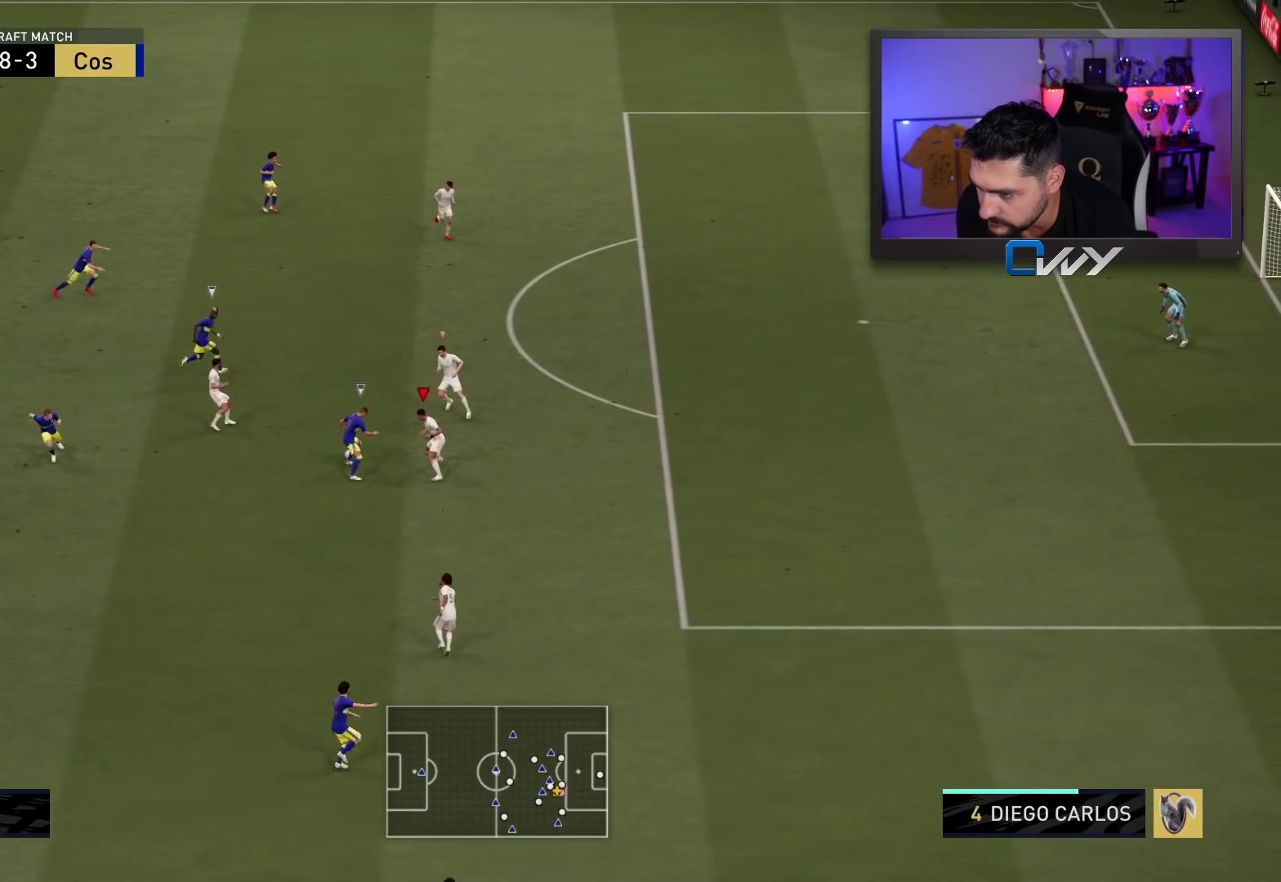
{"buttons": ["L2", "R2"], "left_stick": "up-right", "right_stick": "center", "events": [[33, "right_stick", "up"], [167, "right_stick", "center"], [450, "L3", "up"], [450, "left_stick", "up-right"]]}
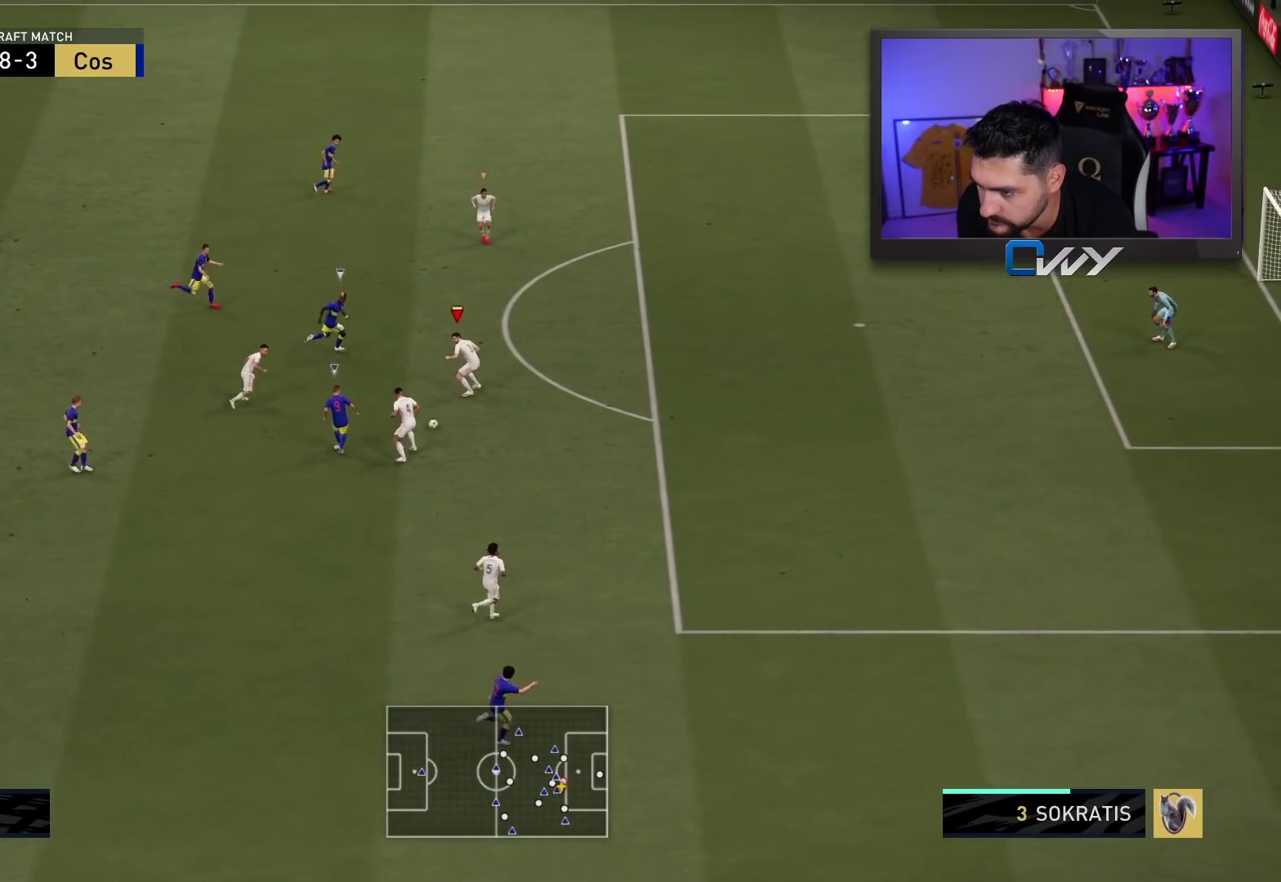
{"buttons": ["L2", "R2", "L3"], "left_stick": "right", "right_stick": "center", "events": [[383, "left_stick", "right"], [500, "L3", "down"]]}
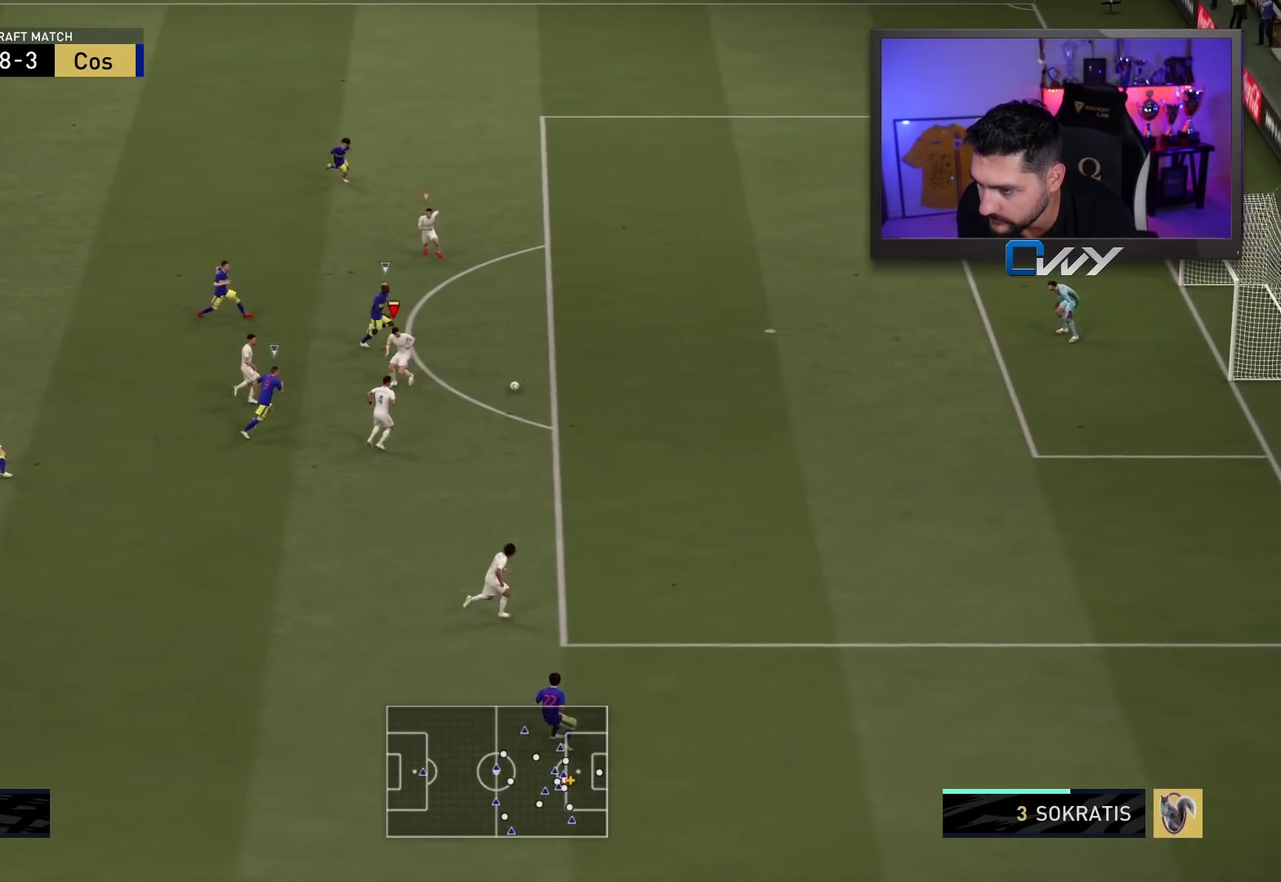
{"buttons": ["R2", "L3", "R3"], "left_stick": "down-right", "right_stick": "right", "events": [[50, "L2", "up"], [217, "right_stick", "right"], [250, "left_stick", "down-right"], [267, "R3", "down"]]}
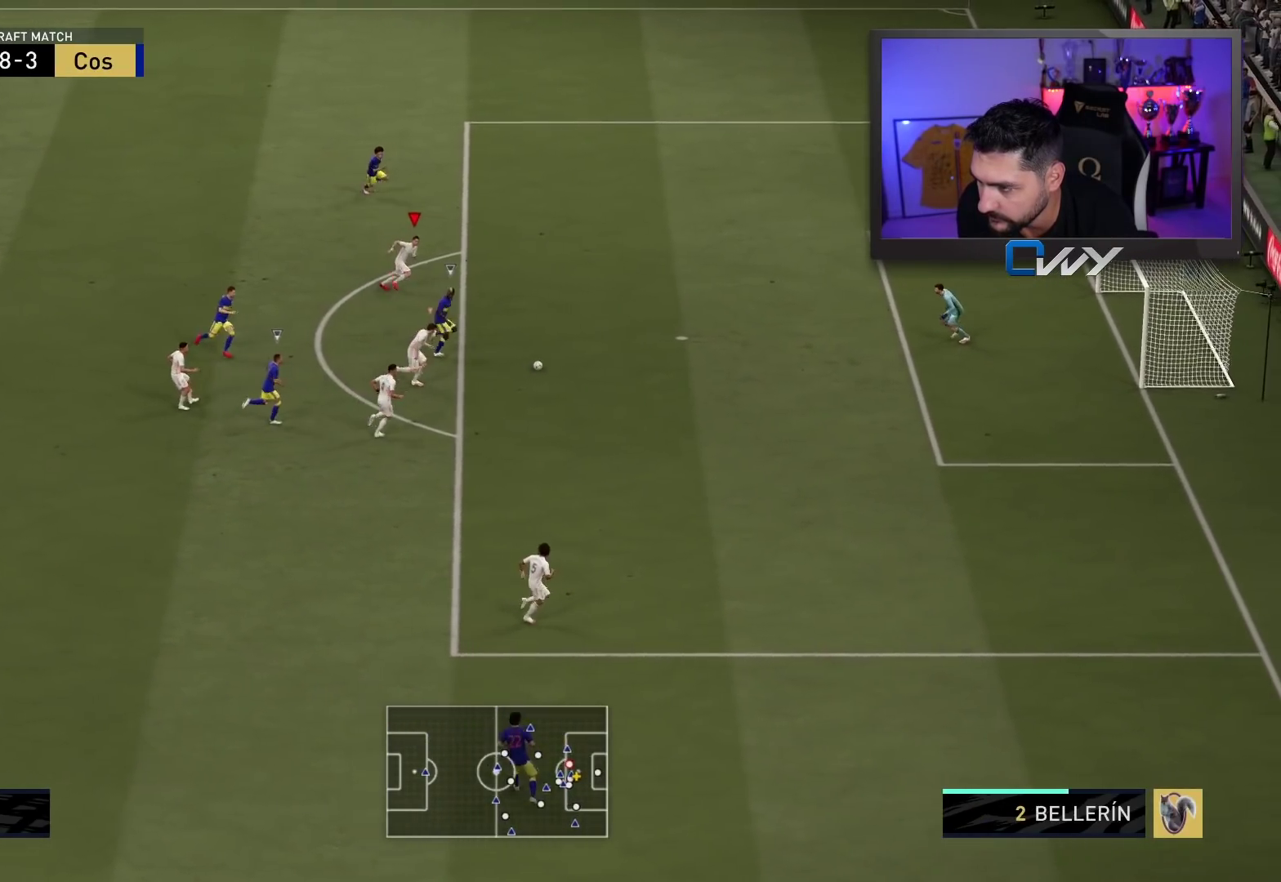
{"buttons": ["R2", "R3"], "left_stick": "down-right", "right_stick": "right", "events": [[133, "L3", "up"]]}
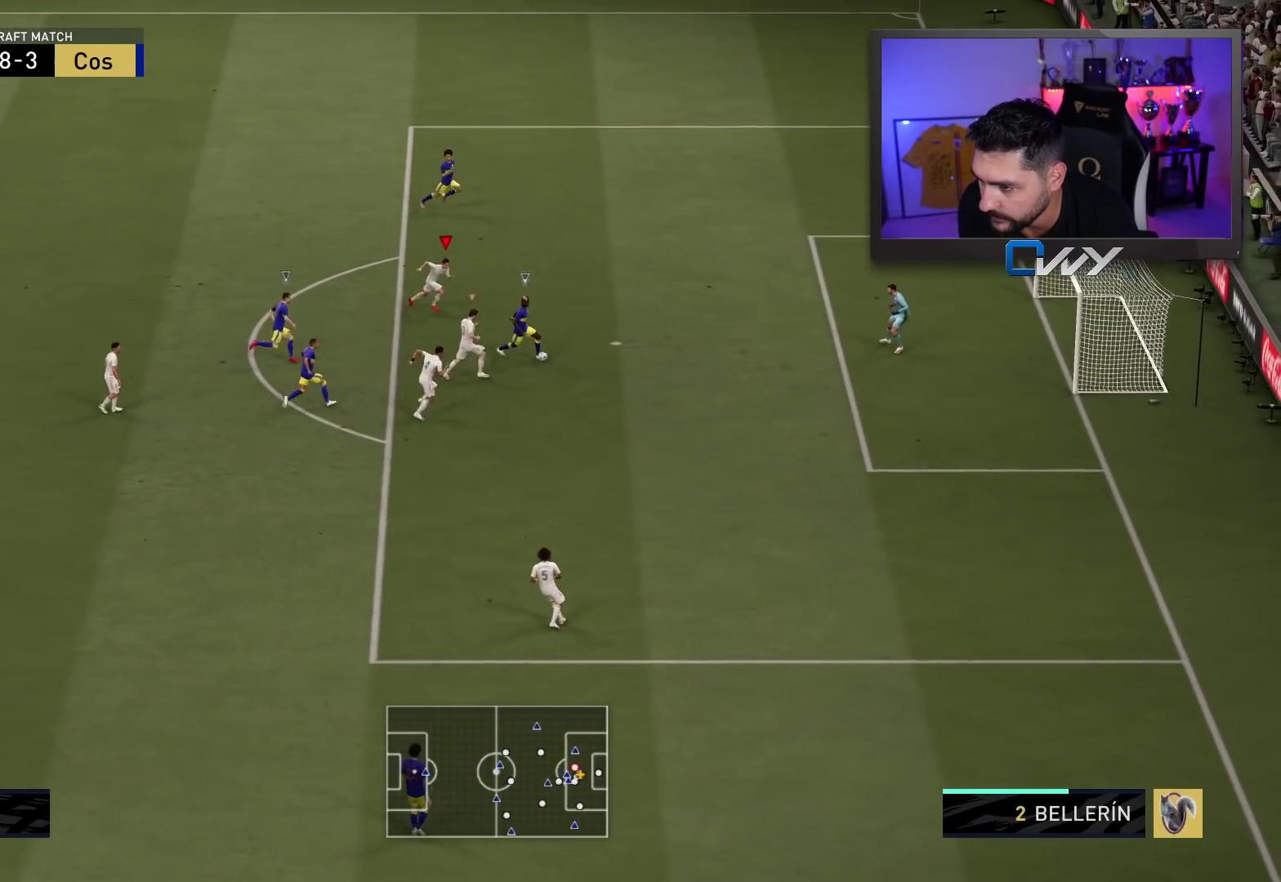
{"buttons": ["R2", "R3"], "left_stick": "down-right", "right_stick": "down-right", "events": [[250, "right_stick", "down-right"], [267, "L3", "down"], [333, "L3", "up"]]}
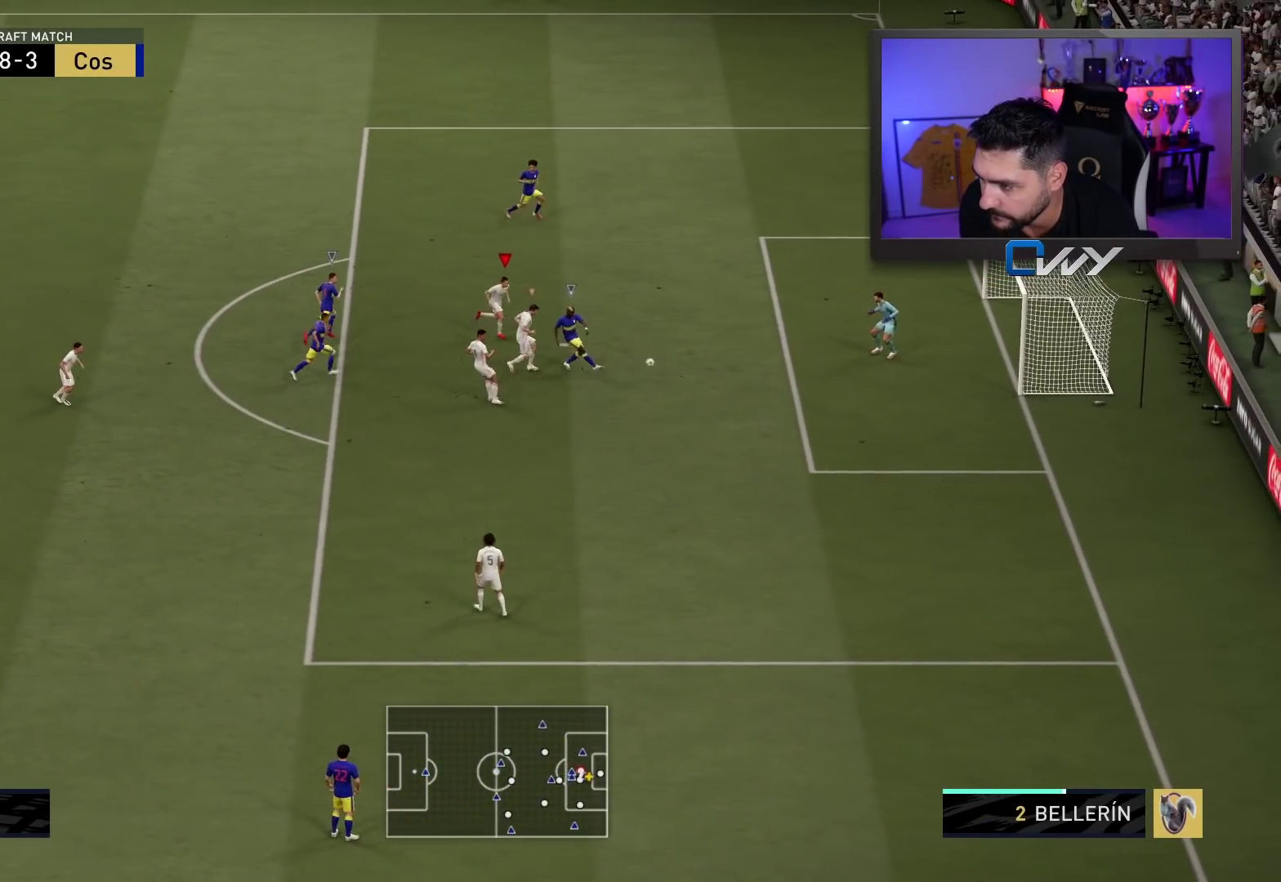
{"buttons": ["R2", "R3"], "left_stick": "down-right", "right_stick": "down-right", "events": []}
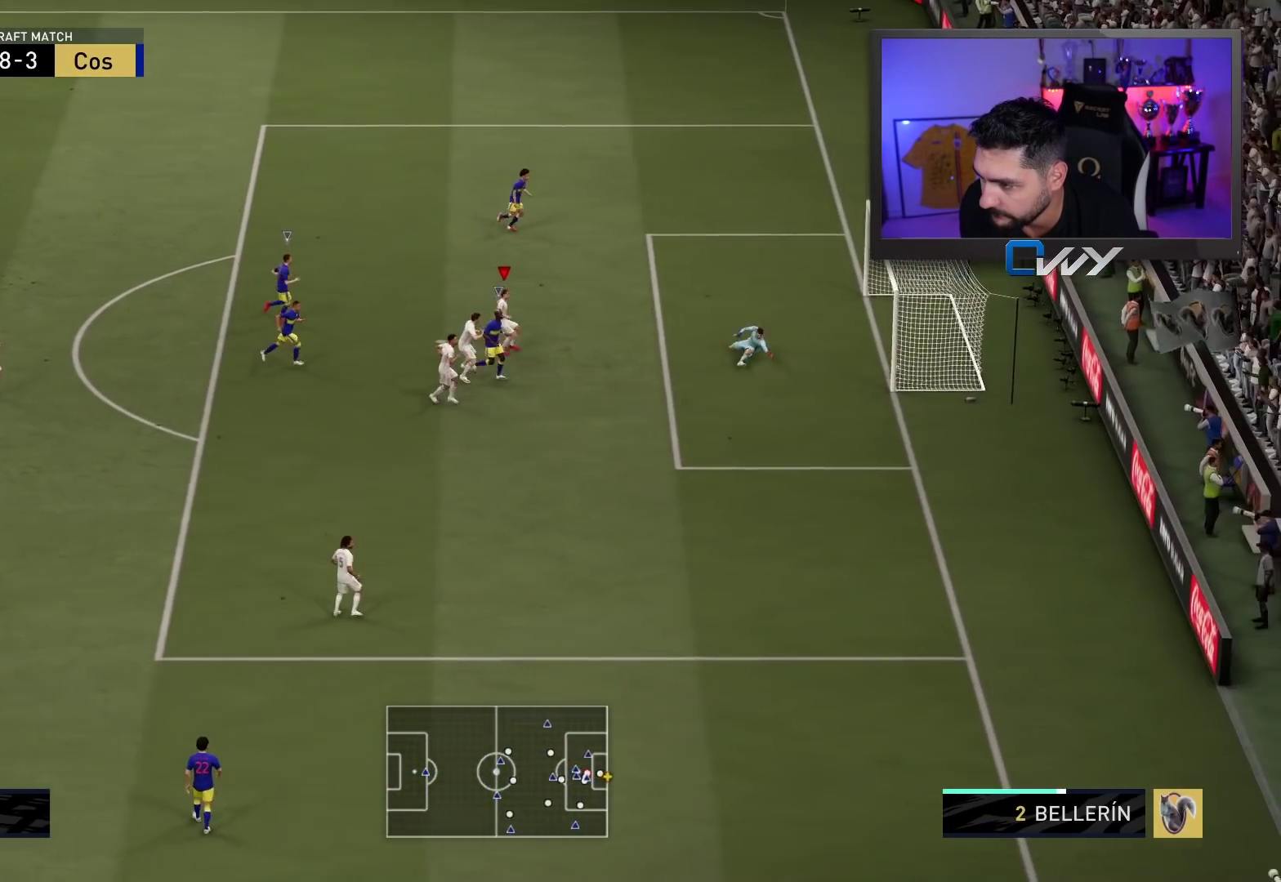
{"buttons": [], "left_stick": "center", "right_stick": "down-left", "events": [[417, "R3", "up"], [433, "R2", "up"], [450, "left_stick", "center"], [483, "right_stick", "down-left"]]}
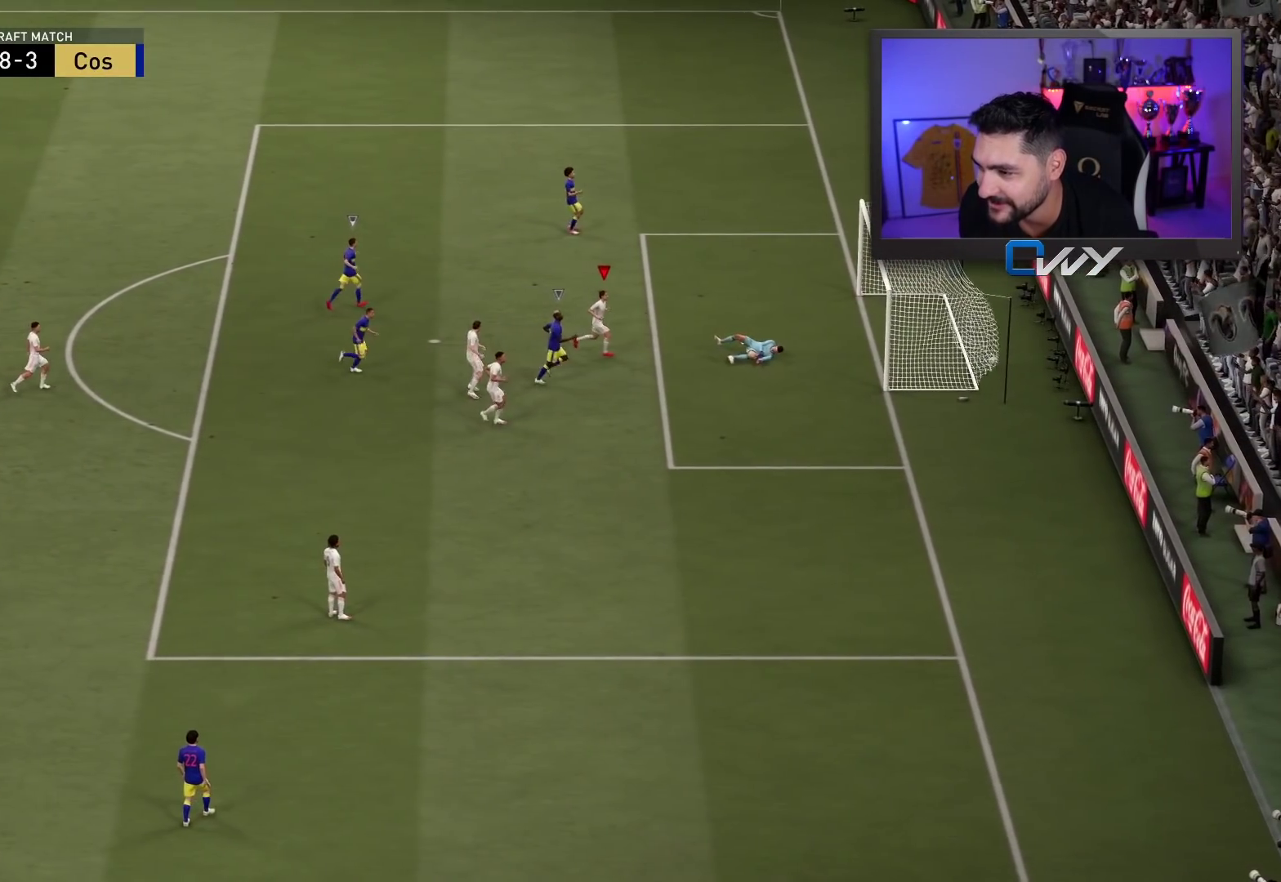
{"buttons": [], "left_stick": "center", "right_stick": "center", "events": [[33, "right_stick", "center"]]}
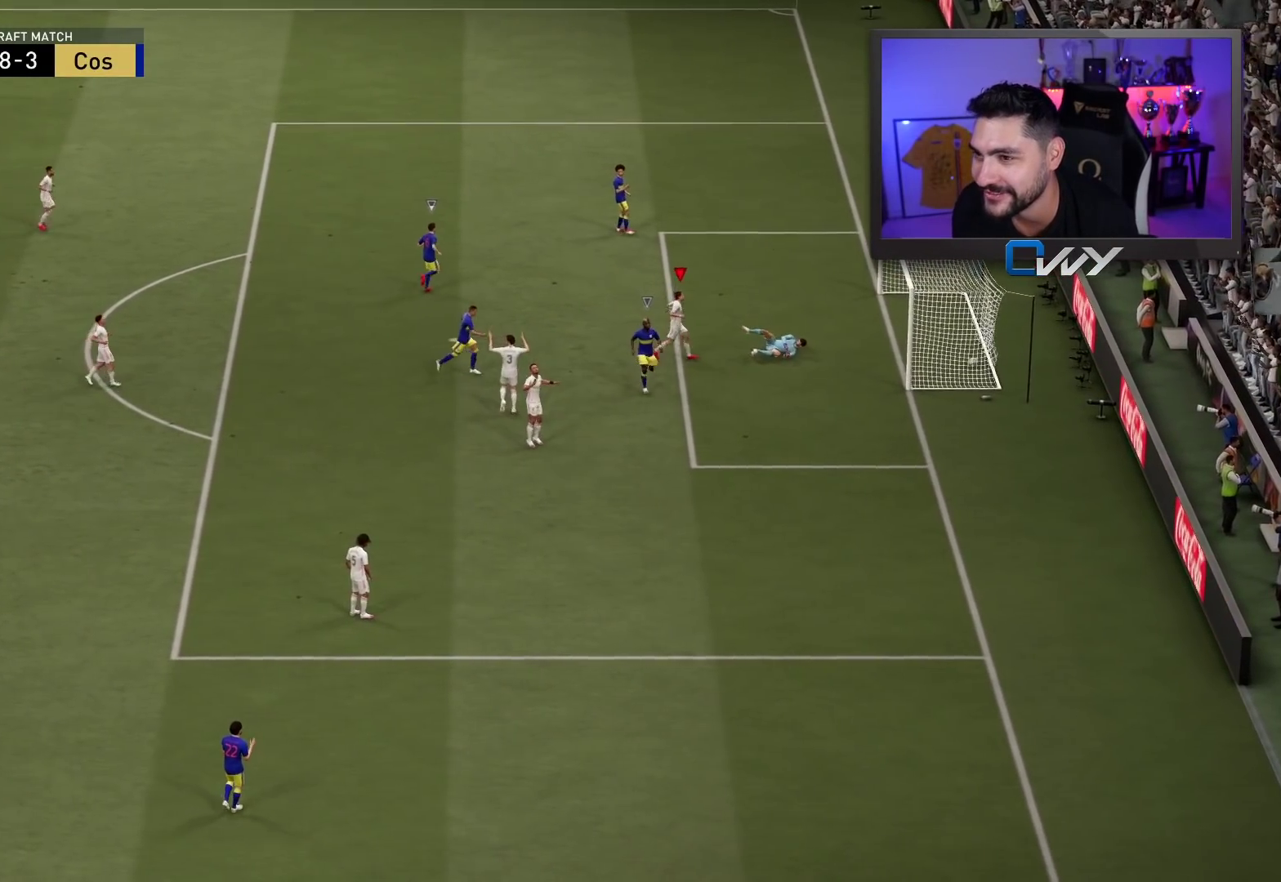
{"buttons": [], "left_stick": "right", "right_stick": "center", "events": [[183, "left_stick", "right"], [317, "CROSS", "down"], [317, "L1", "down"], [333, "R1", "down"], [450, "CROSS", "up"], [450, "L1", "up"], [467, "R1", "up"]]}
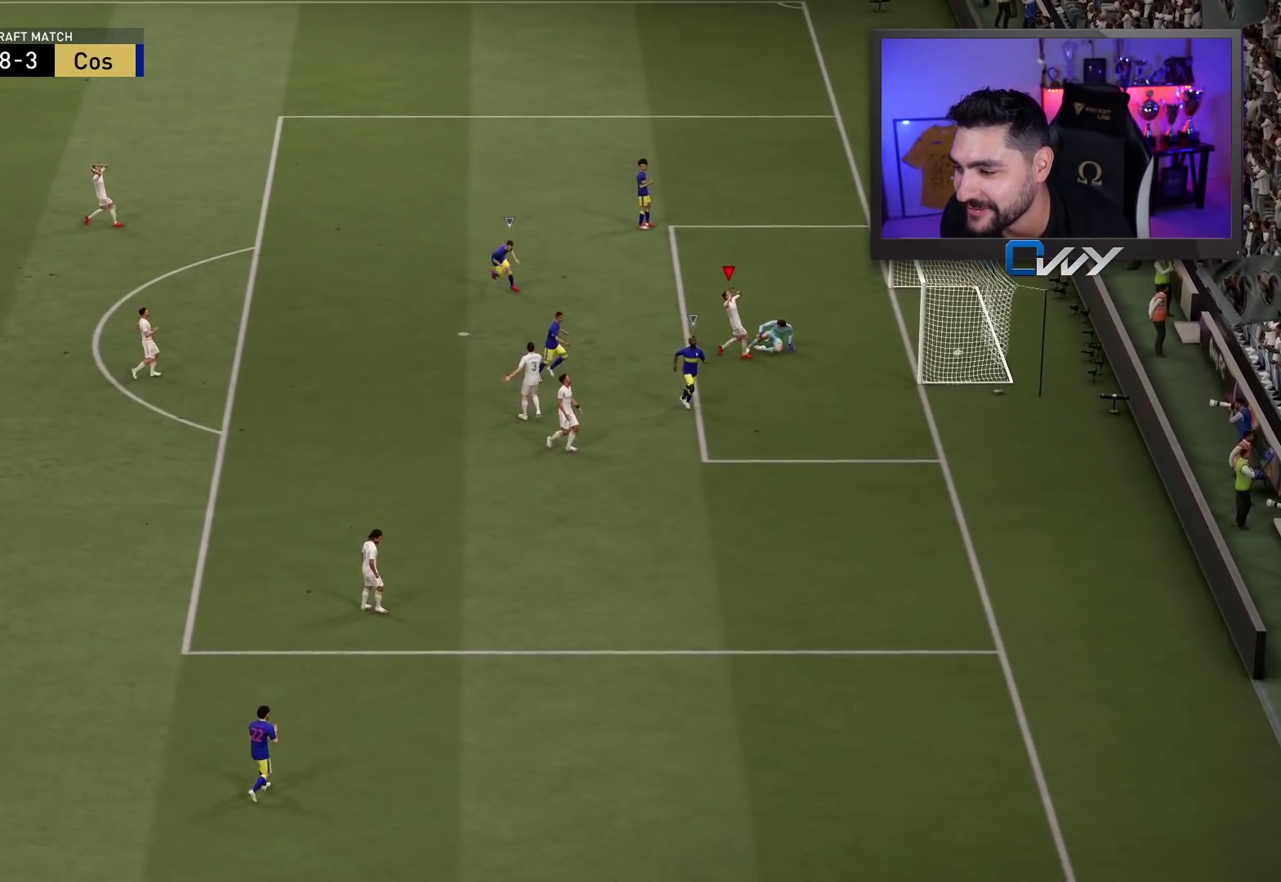
{"buttons": [], "left_stick": "up-right", "right_stick": "center", "events": [[50, "L1", "down"], [67, "CROSS", "down"], [83, "R1", "down"], [183, "CROSS", "up"], [183, "L1", "up"], [200, "R1", "up"], [200, "left_stick", "up-right"], [283, "L1", "down"], [300, "CROSS", "down"], [300, "R1", "down"], [400, "CROSS", "up"], [400, "L1", "up"], [450, "R1", "up"]]}
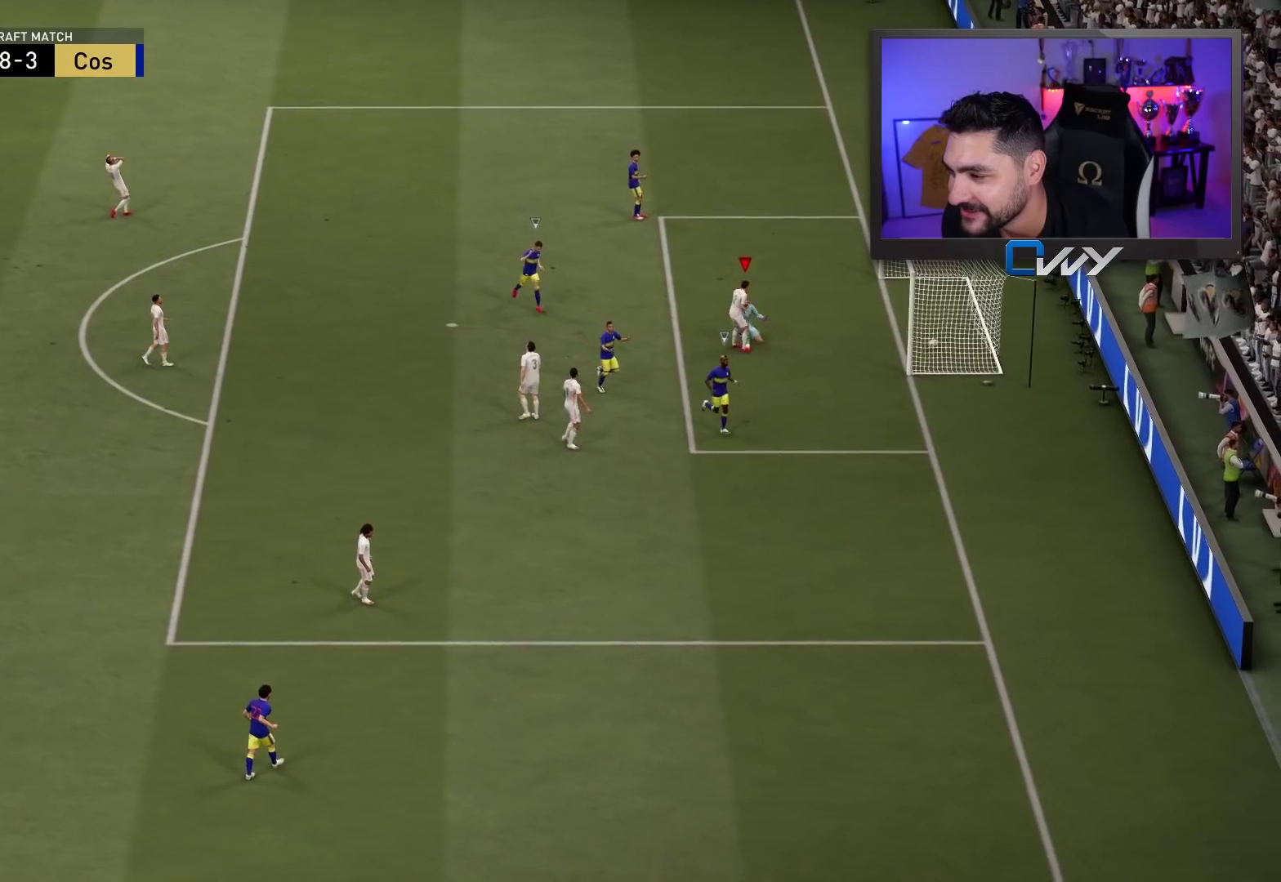
{"buttons": [], "left_stick": "center", "right_stick": "center", "events": [[33, "R1", "down"], [67, "CROSS", "down"], [67, "L1", "down"], [150, "R1", "up"], [183, "L1", "up"], [200, "CROSS", "up"], [450, "left_stick", "center"]]}
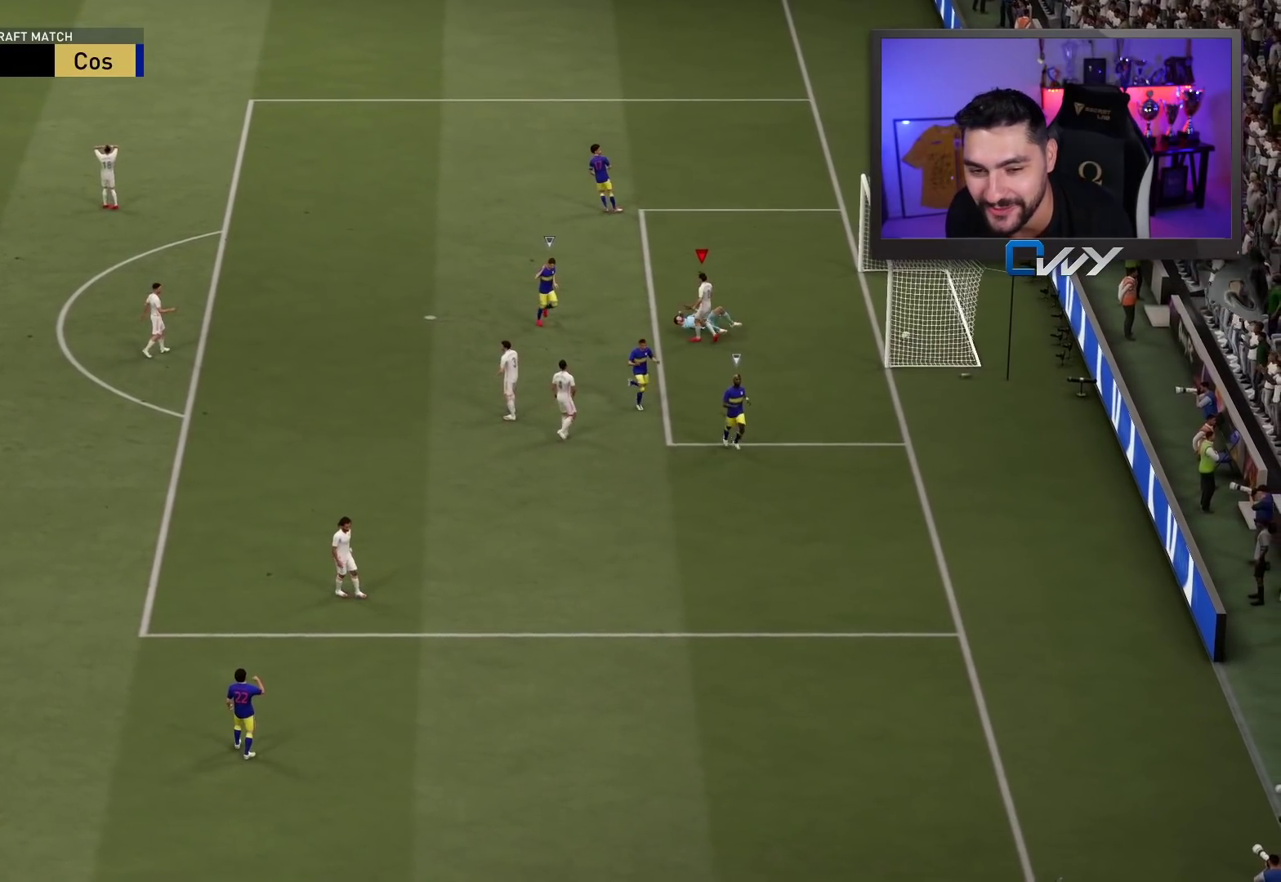
{"buttons": [], "left_stick": "center", "right_stick": "center", "events": []}
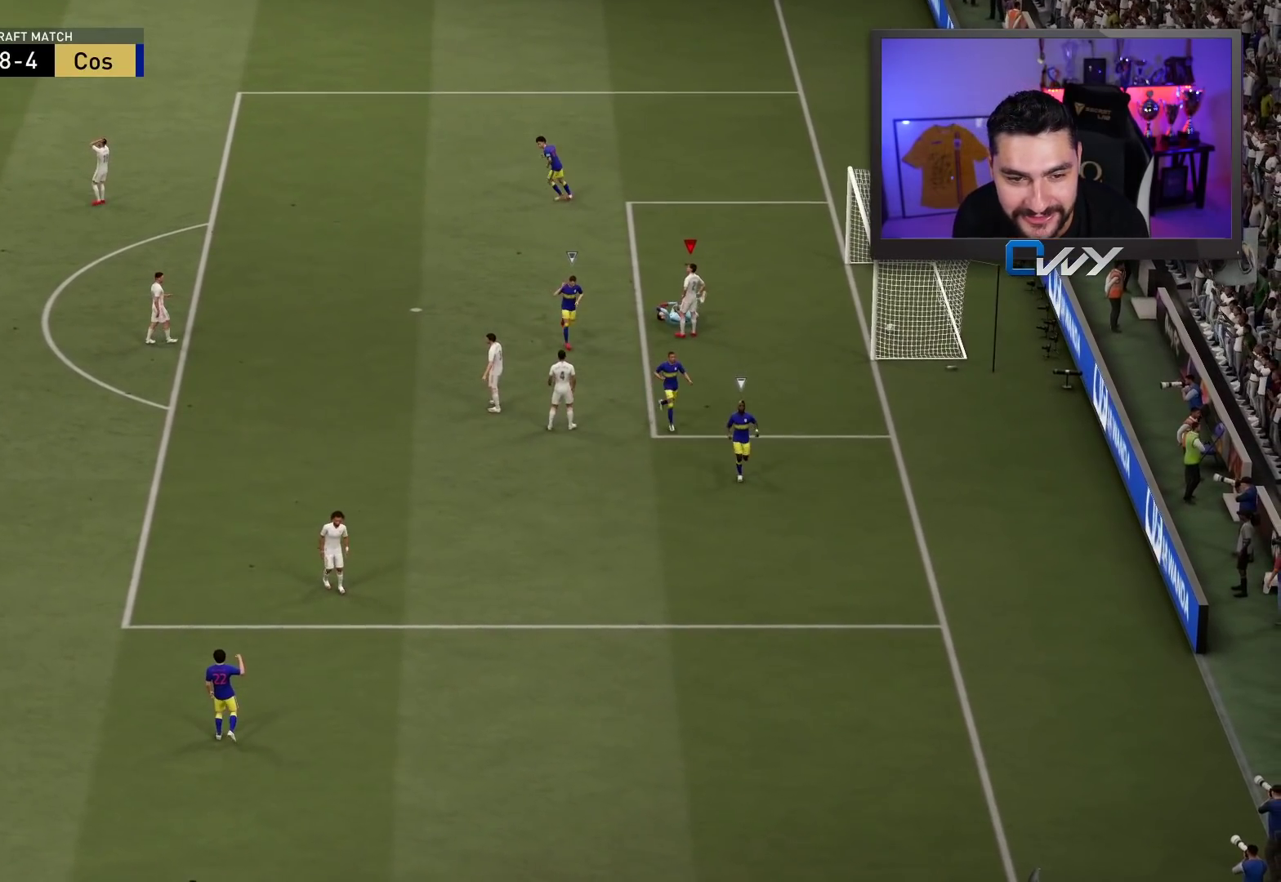
{"buttons": [], "left_stick": "center", "right_stick": "center", "events": []}
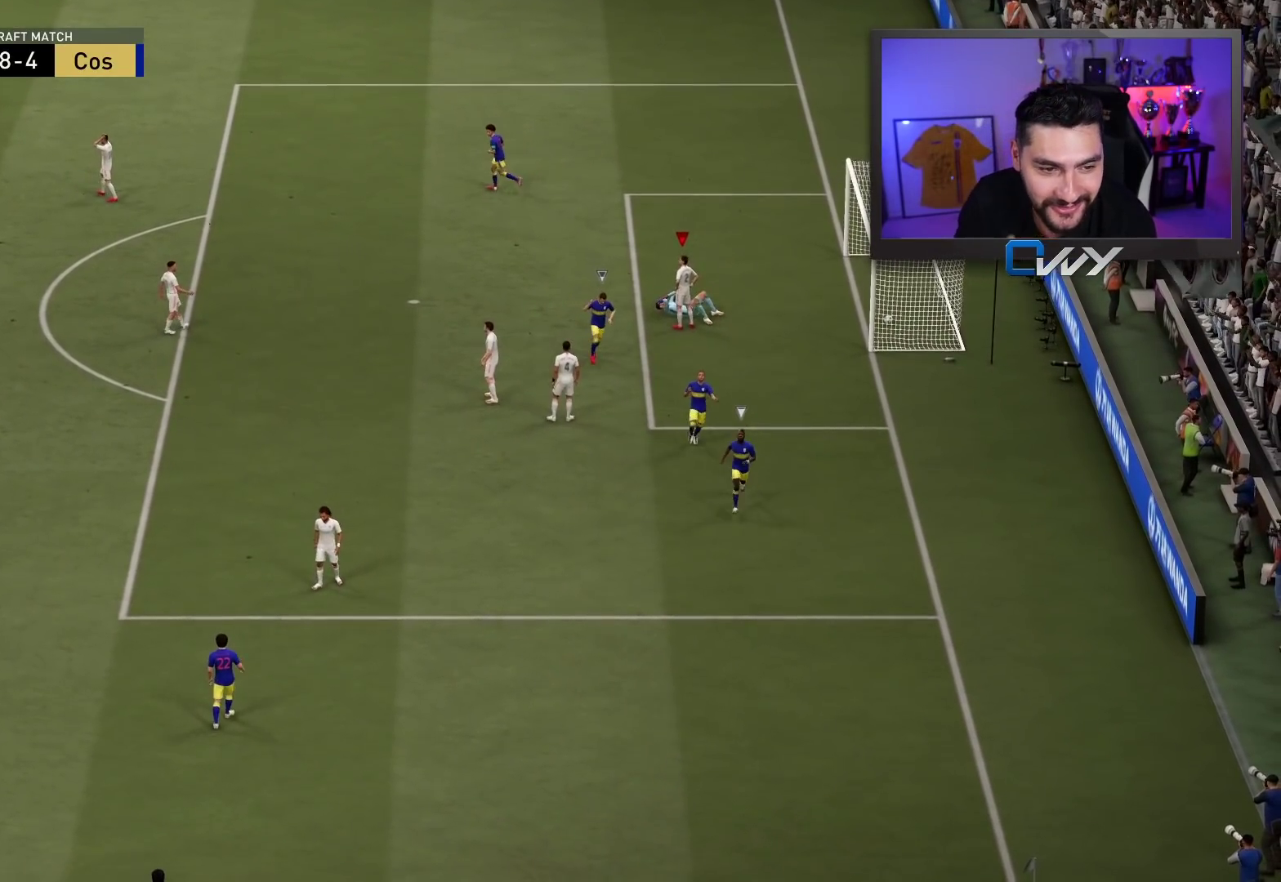
{"buttons": [], "left_stick": "center", "right_stick": "center", "events": []}
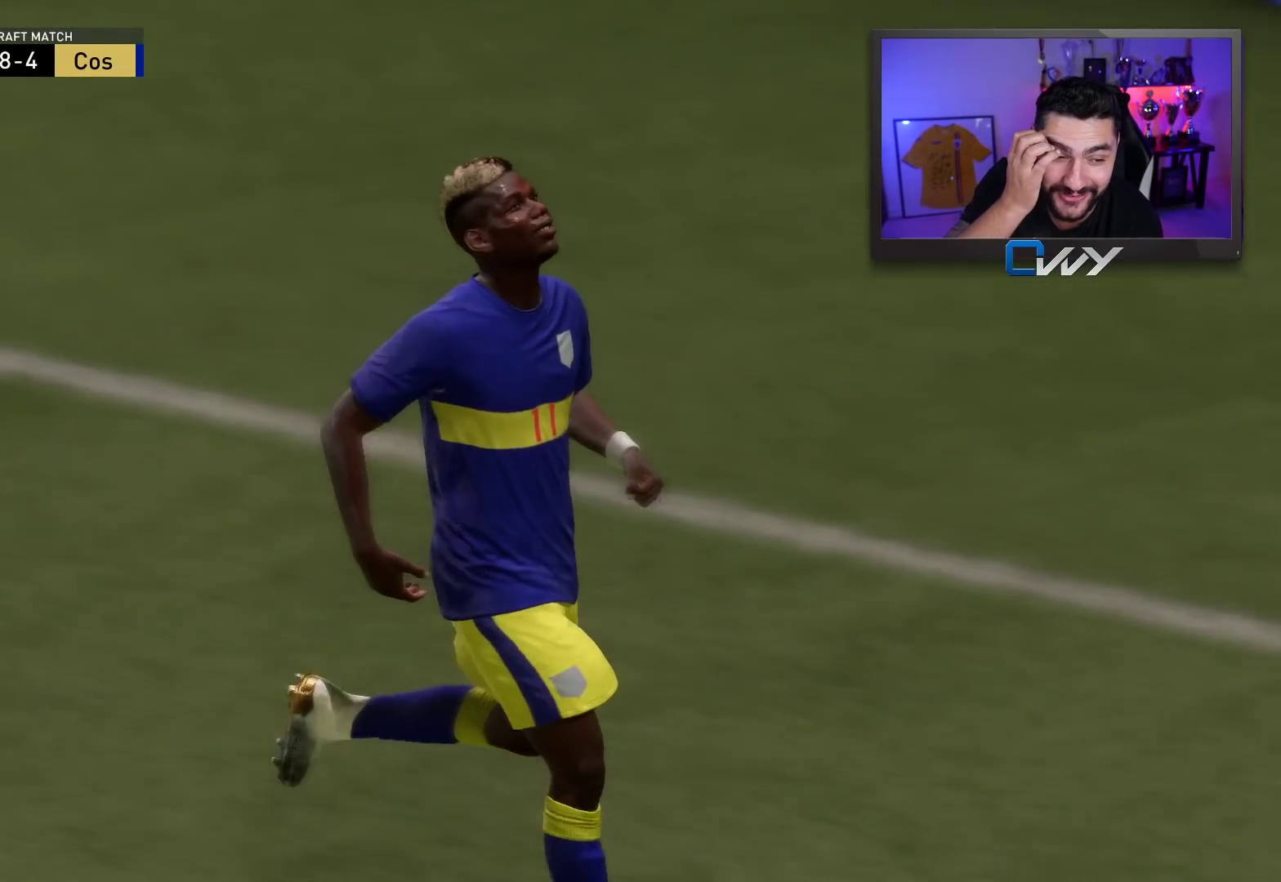
{"buttons": [], "left_stick": "center", "right_stick": "center", "events": []}
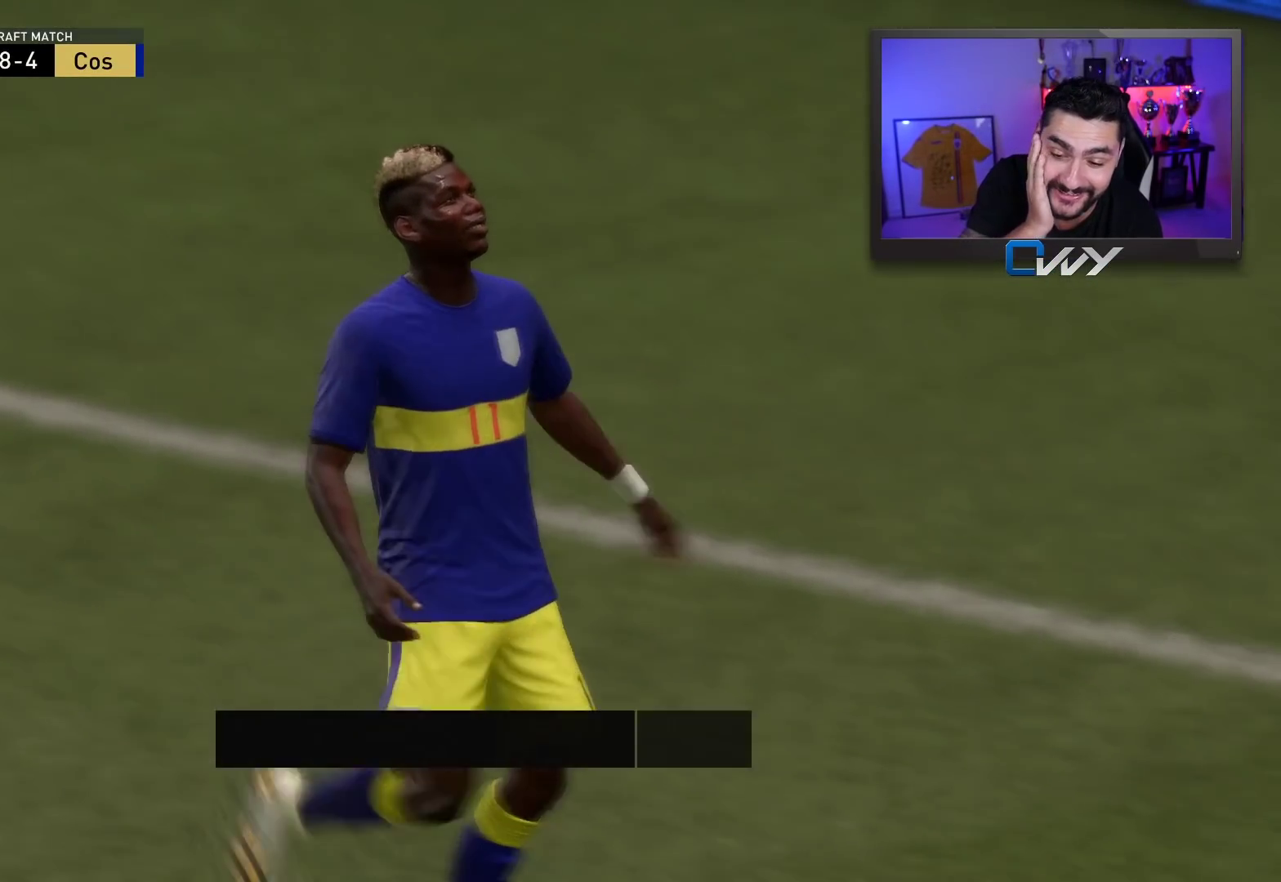
{"buttons": [], "left_stick": "center", "right_stick": "center", "events": []}
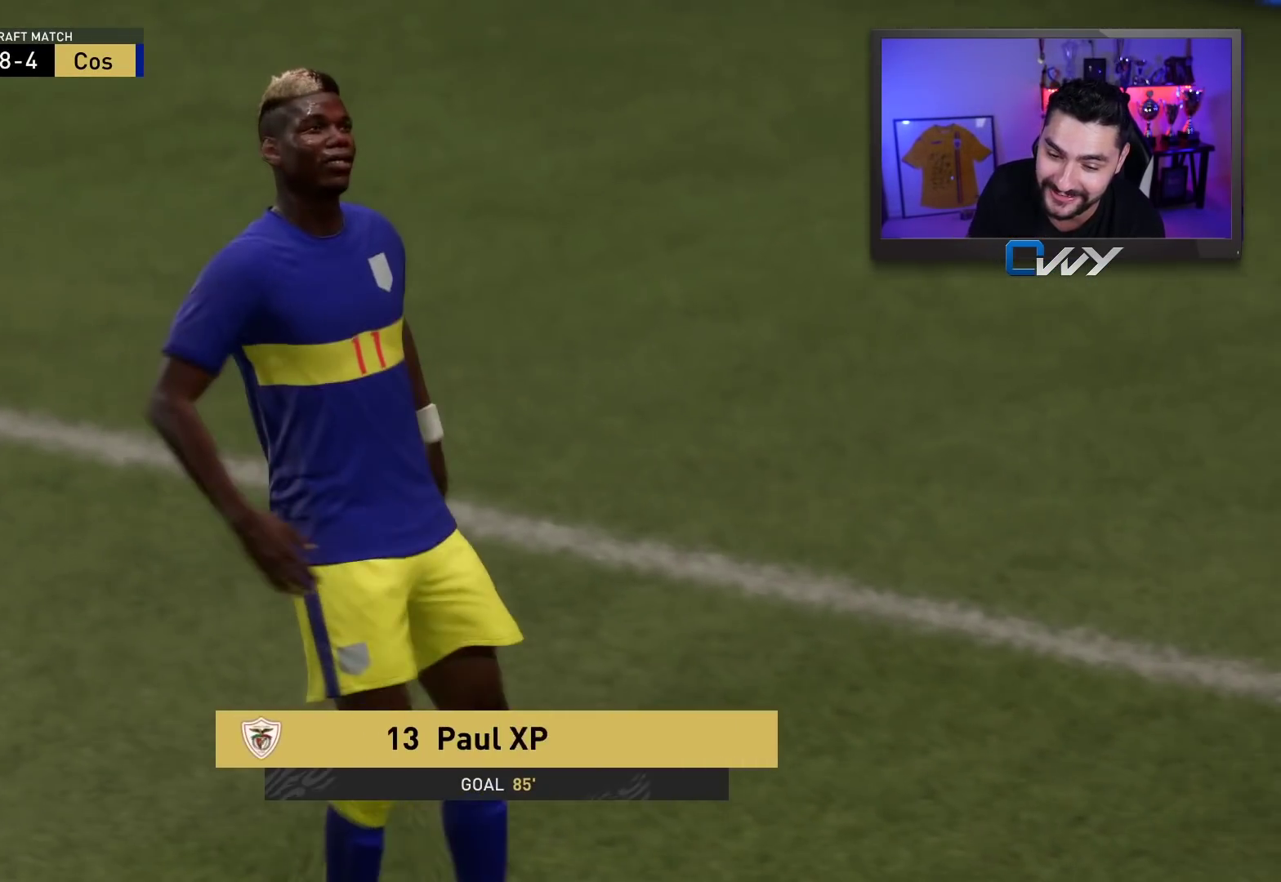
{"buttons": [], "left_stick": "center", "right_stick": "center", "events": []}